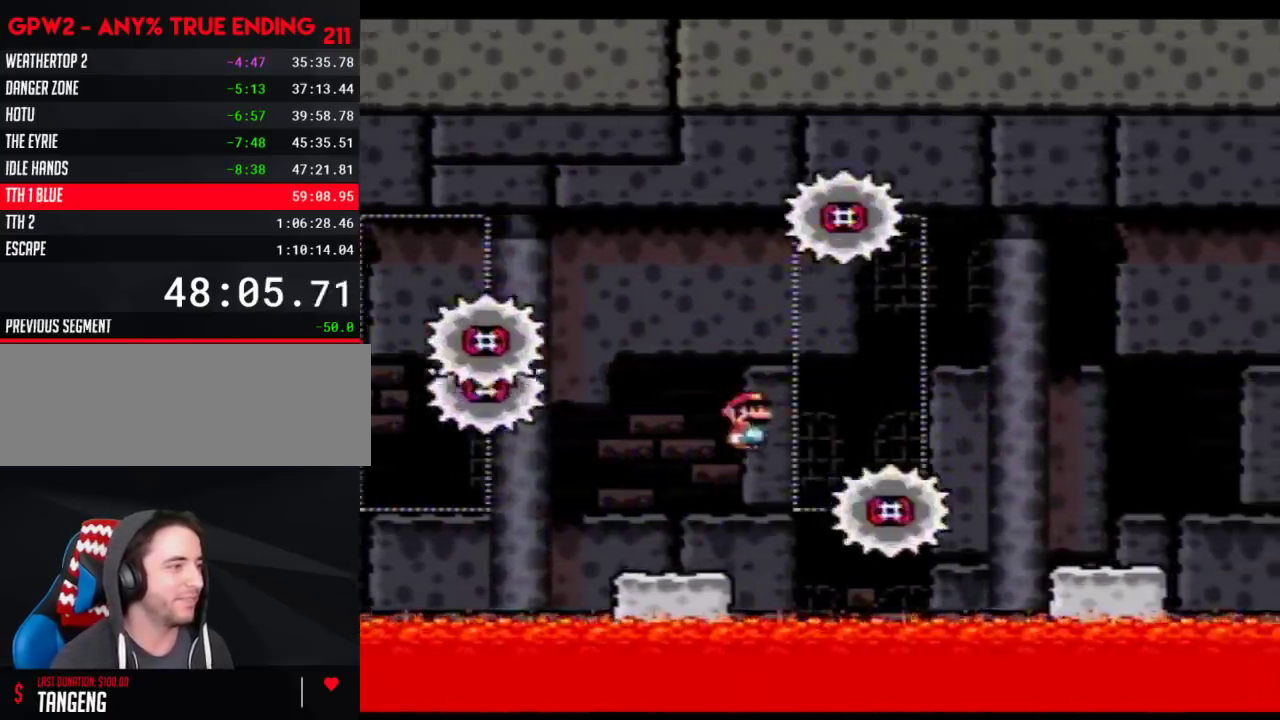
Gameplay with a controller (Nintendo layout); each line is a JSON object with the inputs held at the frame after it. "events" lists button and stick changes between this image and that frame as [ms after this image, input, new state], when the widget could be followed in between. Not read: L3 R3.
{"buttons": ["Y", "DPAD_RIGHT"], "events": [[217, "B", "up"]]}
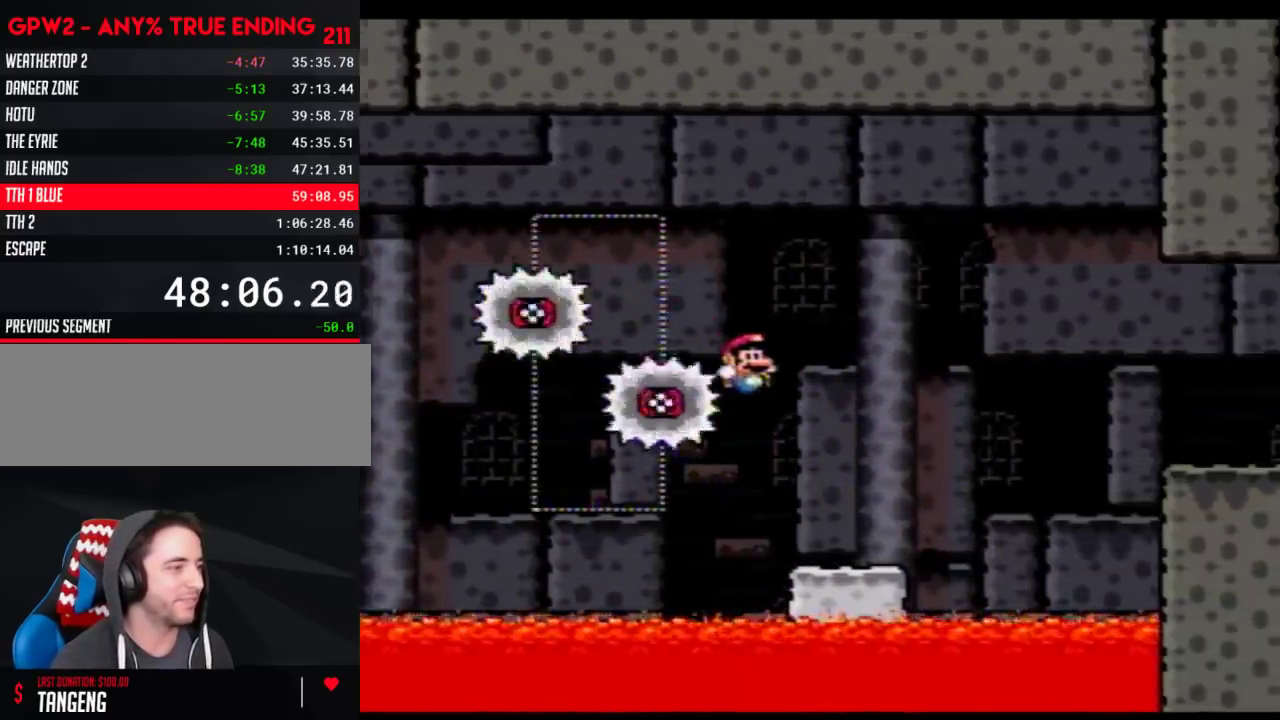
{"buttons": ["Y", "DPAD_RIGHT"], "events": [[217, "B", "down"], [433, "B", "up"]]}
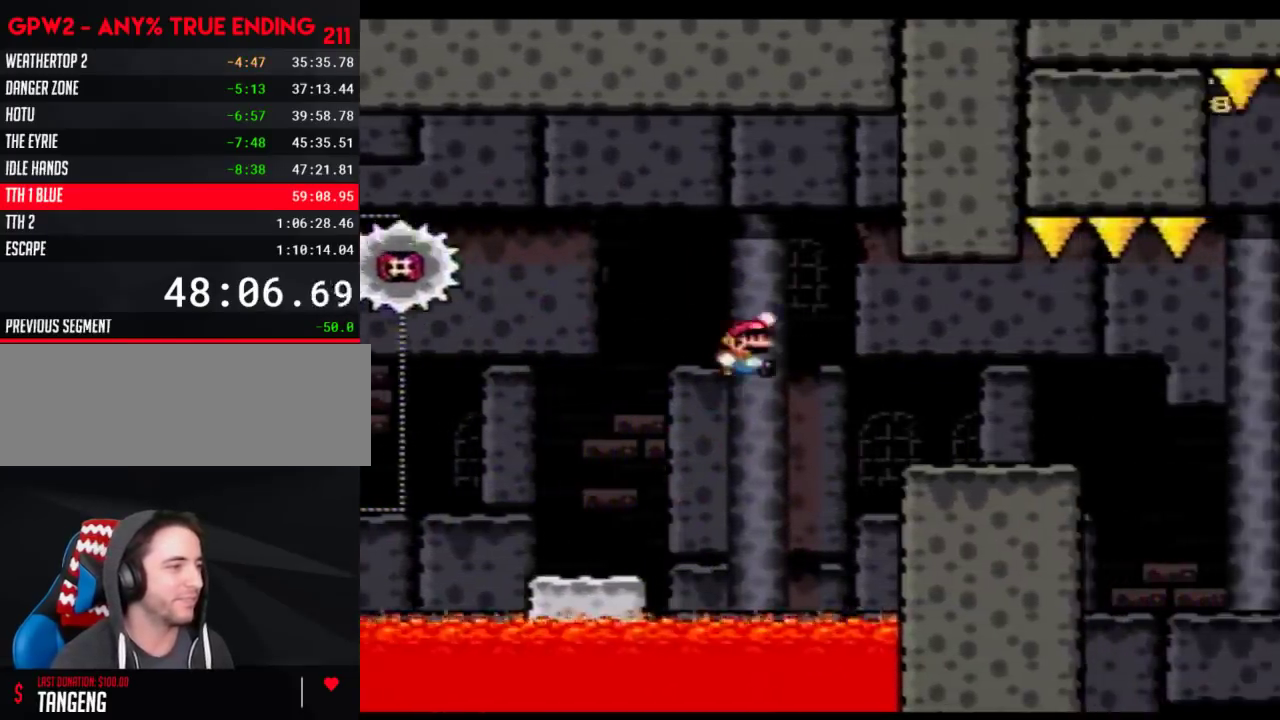
{"buttons": ["Y", "DPAD_RIGHT"], "events": [[433, "A", "down"], [500, "A", "up"]]}
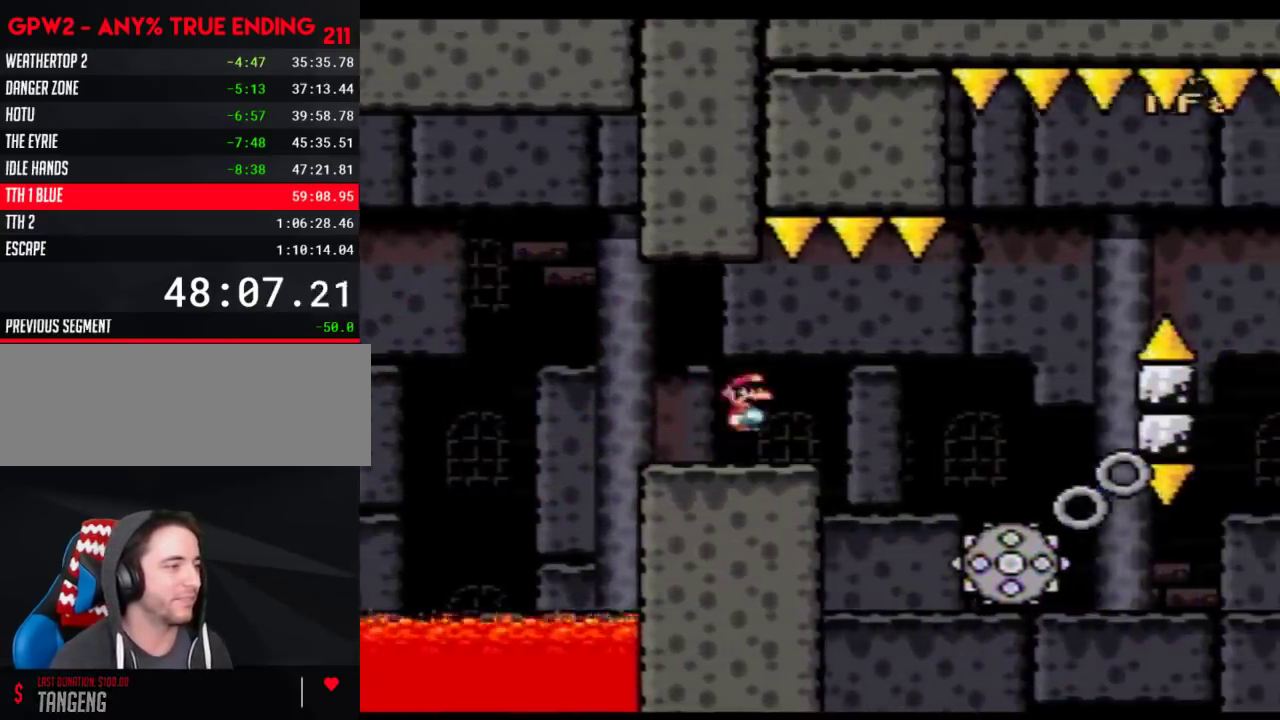
{"buttons": ["Y", "DPAD_RIGHT"], "events": [[300, "DPAD_LEFT", "down"], [300, "DPAD_RIGHT", "up"], [467, "DPAD_LEFT", "up"], [500, "DPAD_RIGHT", "down"]]}
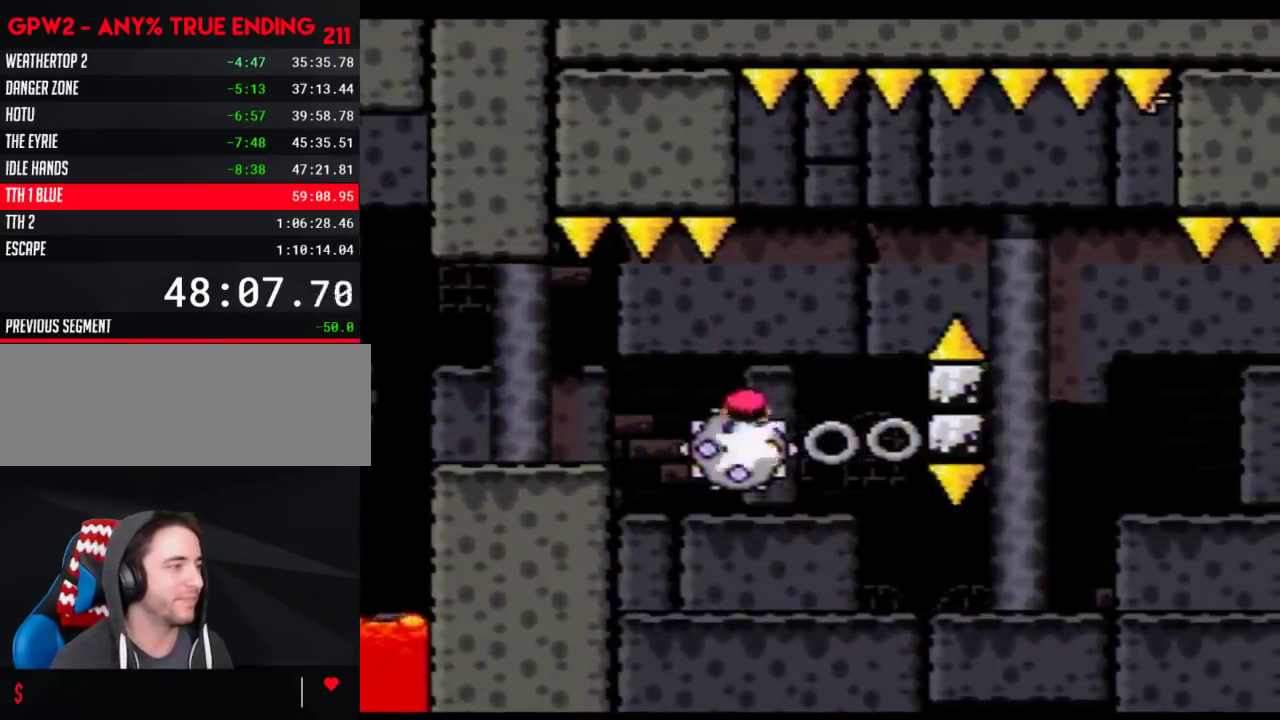
{"buttons": ["Y"], "events": [[83, "DPAD_RIGHT", "up"], [367, "DPAD_RIGHT", "down"], [500, "DPAD_RIGHT", "up"]]}
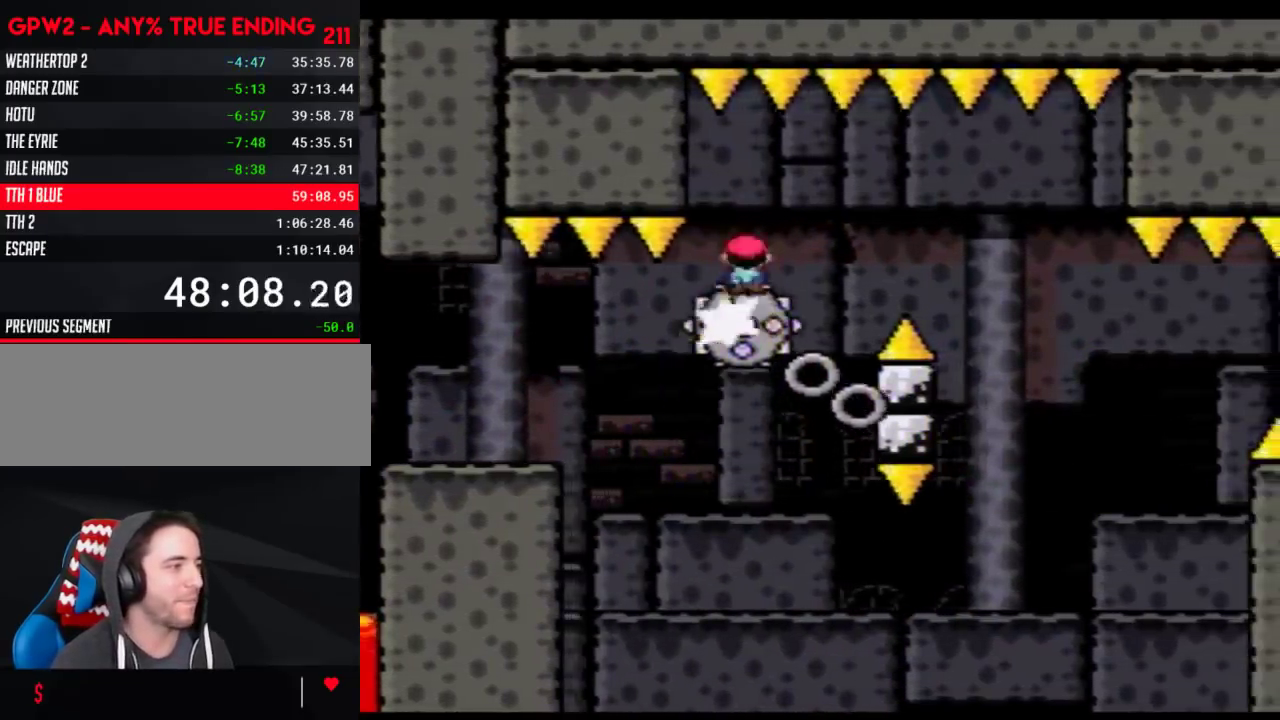
{"buttons": ["Y"], "events": []}
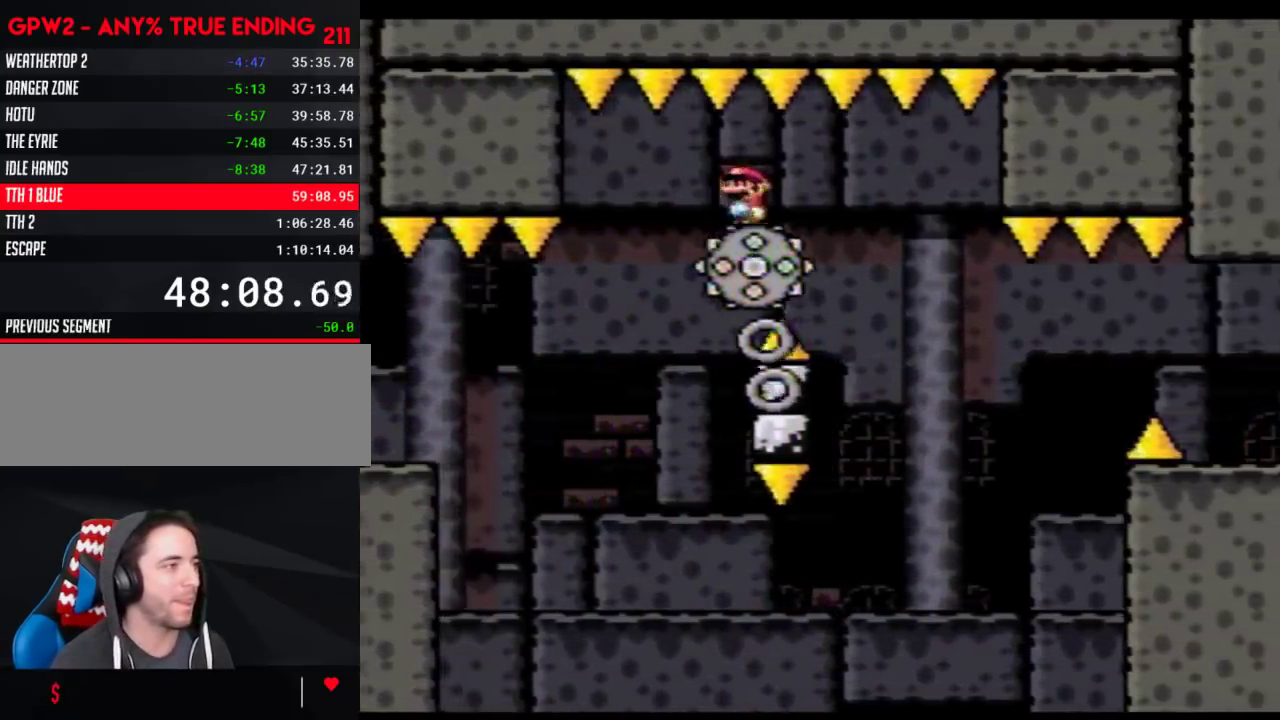
{"buttons": ["Y", "DPAD_LEFT"], "events": [[117, "DPAD_RIGHT", "down"], [300, "DPAD_RIGHT", "up"], [400, "DPAD_LEFT", "down"]]}
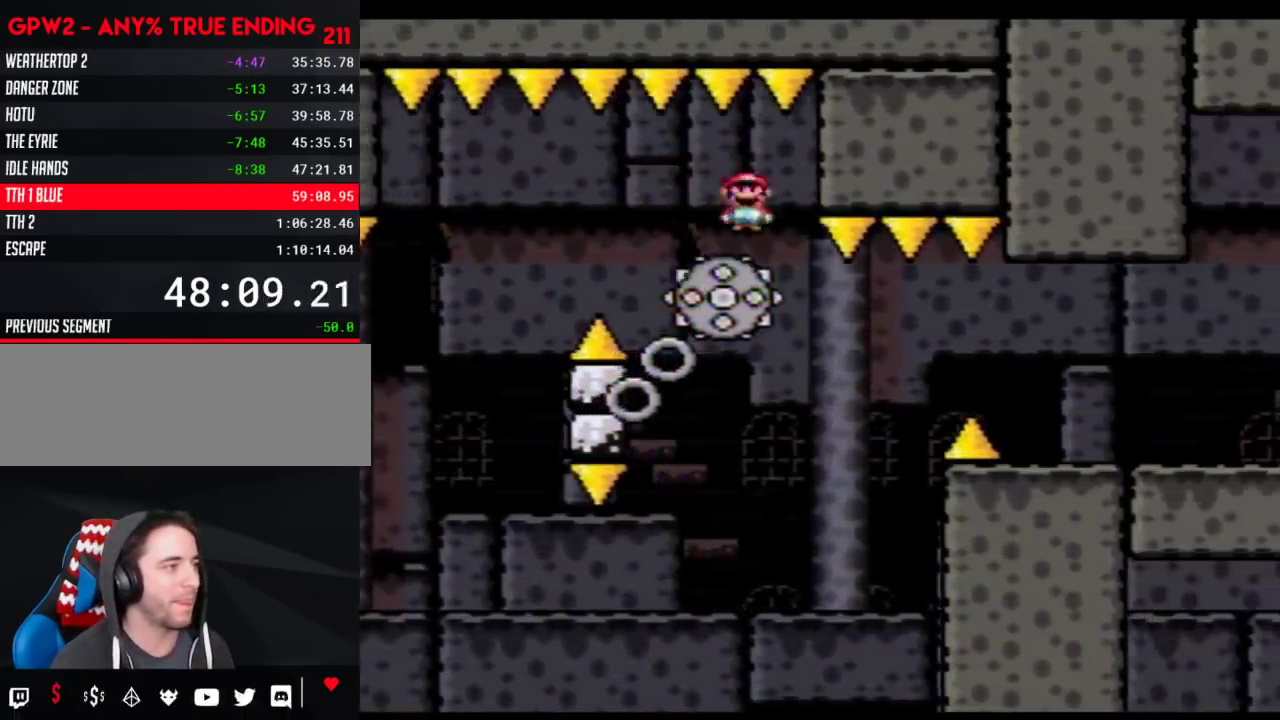
{"buttons": ["Y", "DPAD_LEFT"], "events": [[17, "DPAD_LEFT", "up"], [50, "DPAD_RIGHT", "down"], [217, "DPAD_LEFT", "down"], [217, "DPAD_RIGHT", "up"], [300, "DPAD_LEFT", "up"], [333, "DPAD_RIGHT", "down"], [500, "DPAD_LEFT", "down"], [500, "DPAD_RIGHT", "up"]]}
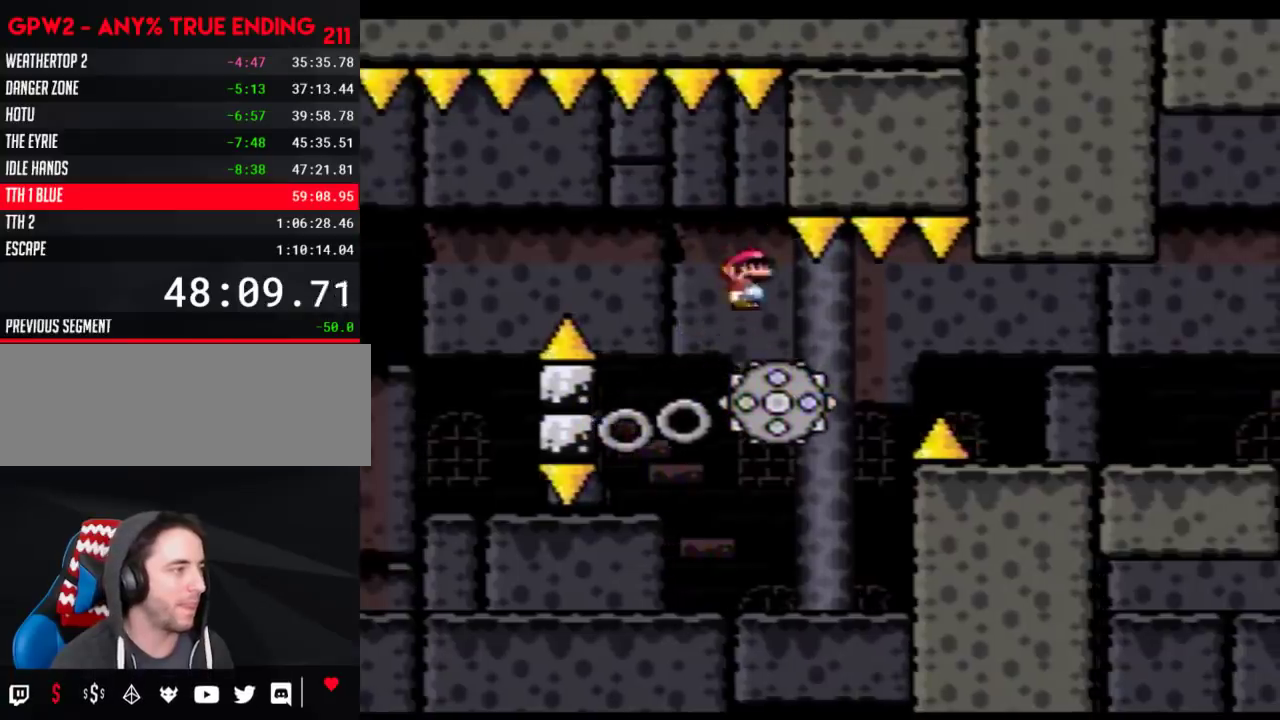
{"buttons": ["Y", "DPAD_LEFT"], "events": [[100, "DPAD_LEFT", "up"], [100, "DPAD_RIGHT", "down"], [217, "DPAD_RIGHT", "up"], [350, "DPAD_LEFT", "down"]]}
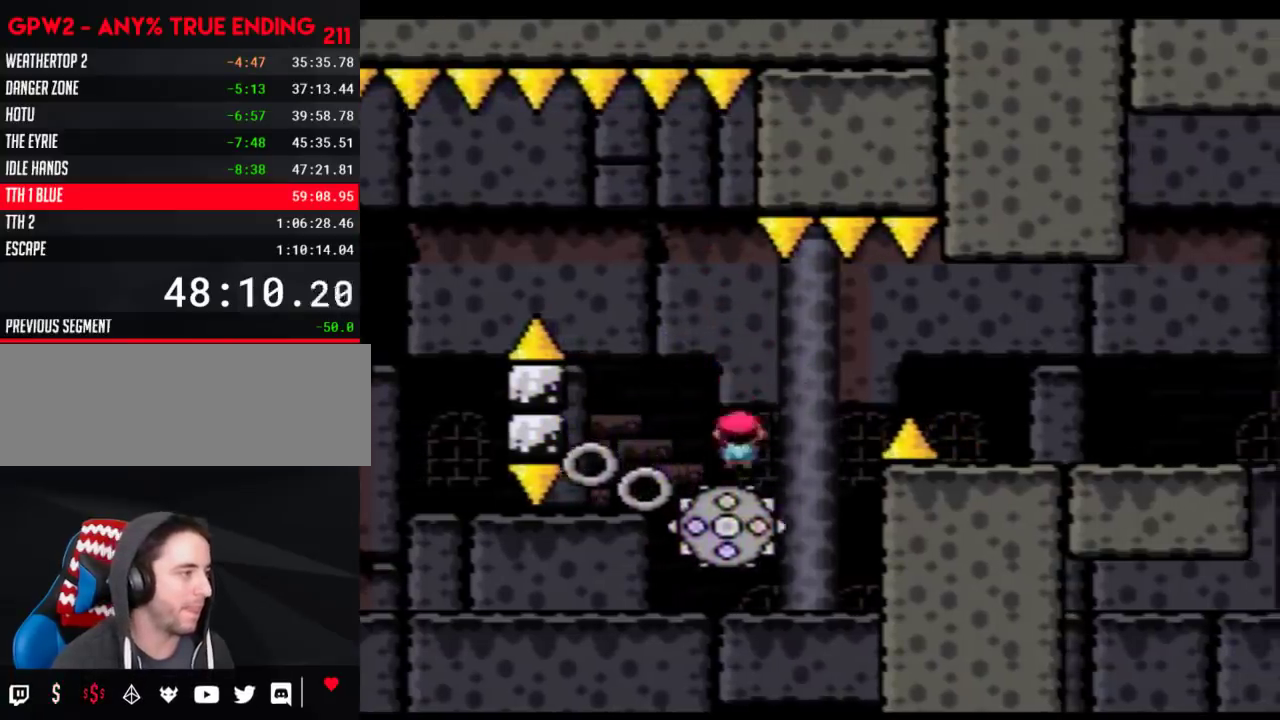
{"buttons": ["B", "Y", "DPAD_RIGHT"], "events": [[250, "DPAD_LEFT", "up"], [250, "DPAD_RIGHT", "down"], [300, "B", "down"]]}
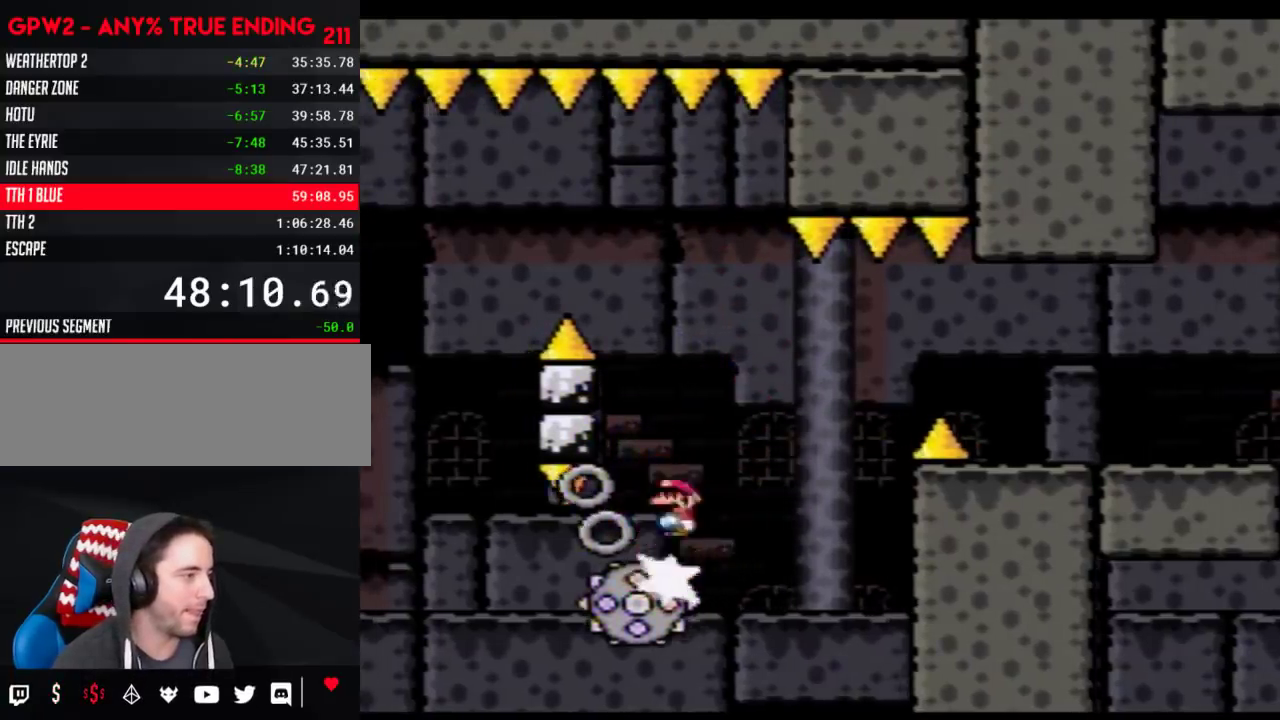
{"buttons": ["B", "Y", "DPAD_RIGHT"], "events": []}
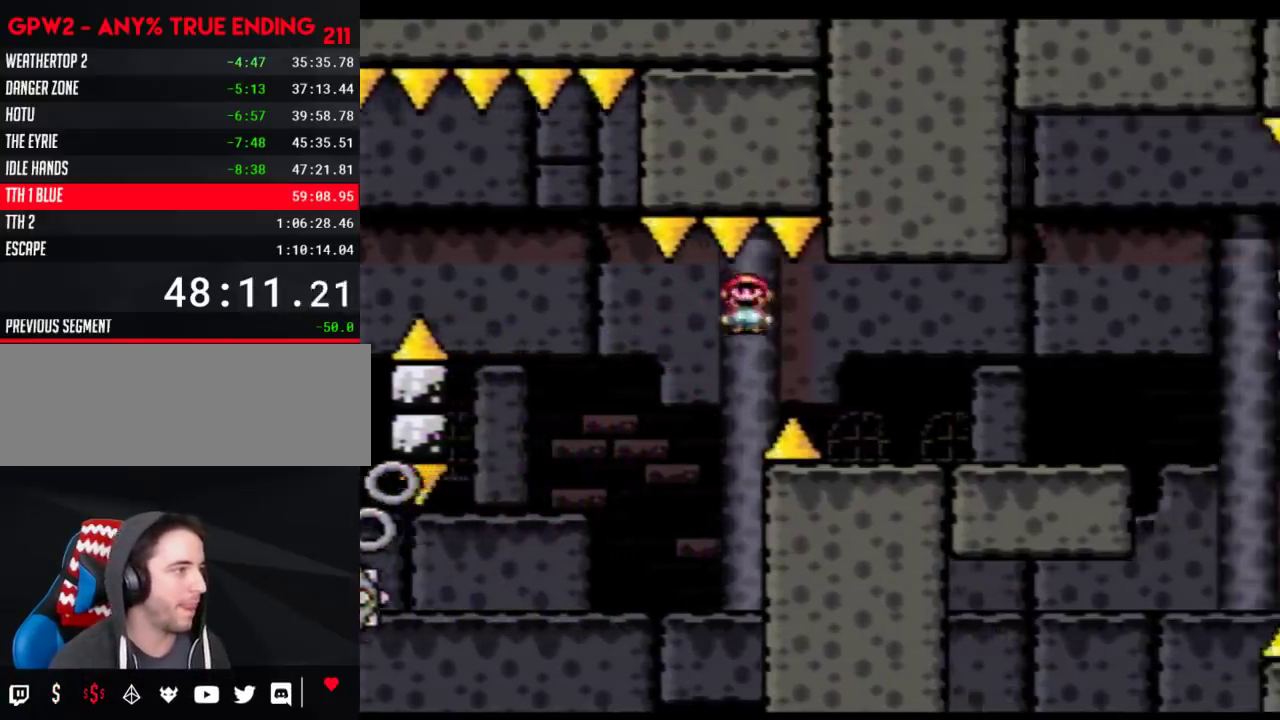
{"buttons": ["Y", "DPAD_RIGHT"], "events": [[217, "B", "up"]]}
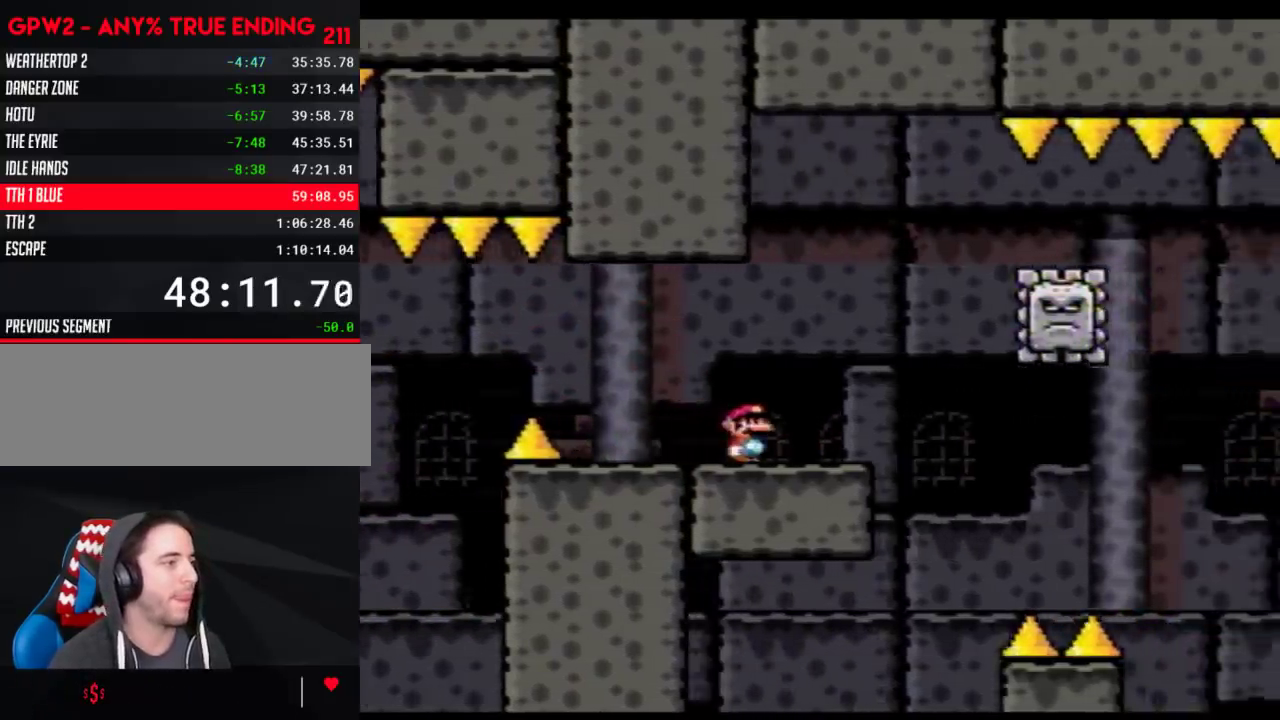
{"buttons": ["Y", "DPAD_LEFT"], "events": [[117, "A", "down"], [367, "DPAD_RIGHT", "up"], [400, "DPAD_LEFT", "down"], [467, "A", "up"]]}
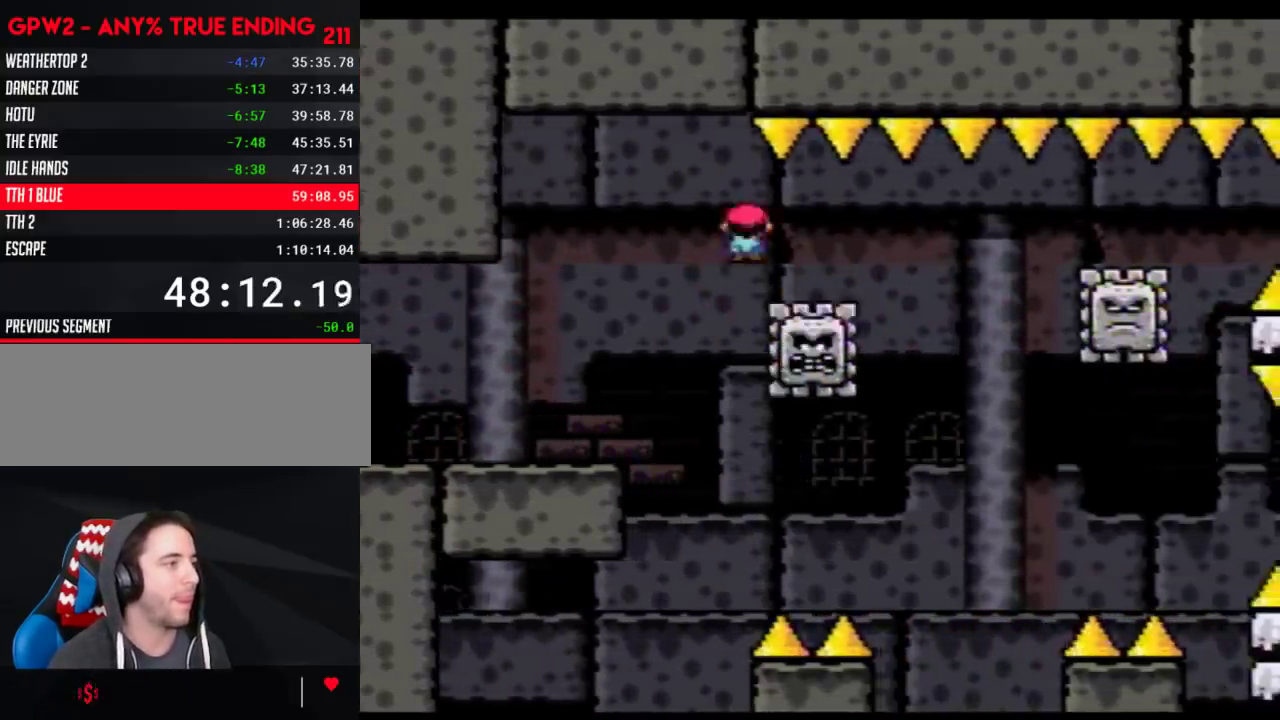
{"buttons": ["B", "Y", "DPAD_RIGHT"], "events": [[83, "DPAD_LEFT", "up"], [83, "DPAD_RIGHT", "down"], [267, "B", "down"]]}
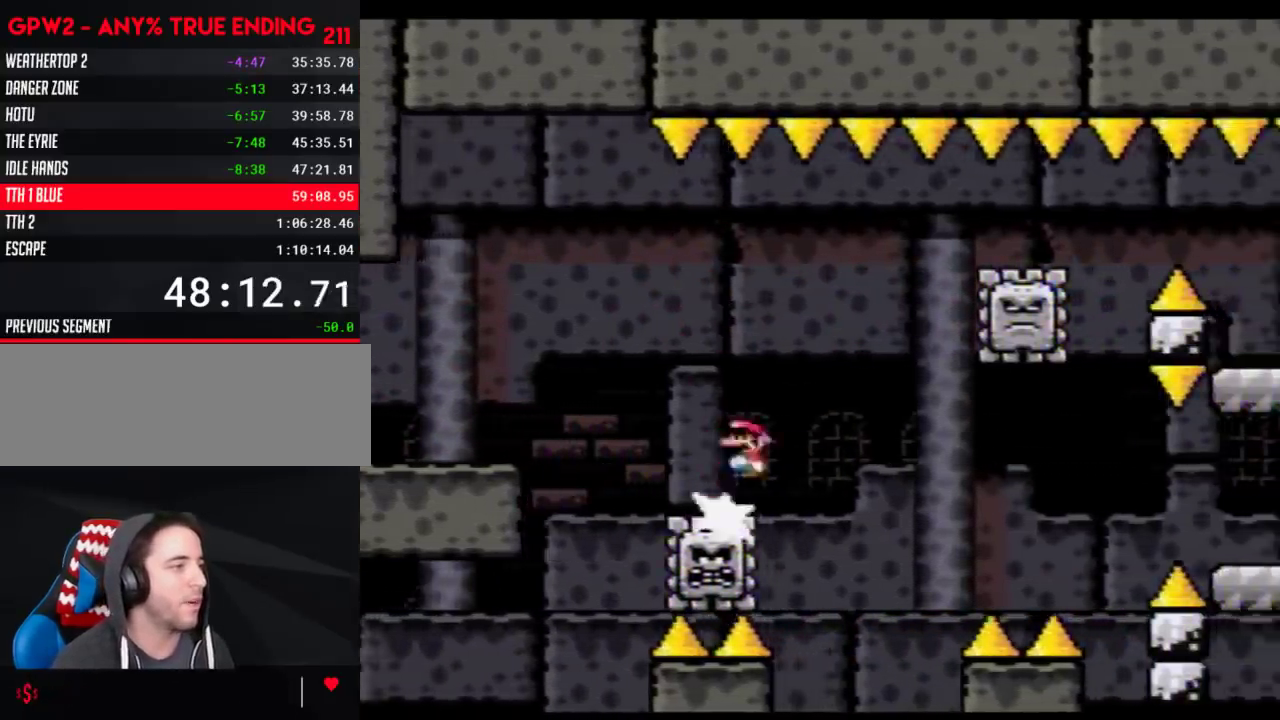
{"buttons": ["B", "Y", "DPAD_RIGHT"], "events": [[267, "DPAD_LEFT", "down"], [267, "DPAD_RIGHT", "up"], [433, "DPAD_LEFT", "up"], [433, "DPAD_RIGHT", "down"]]}
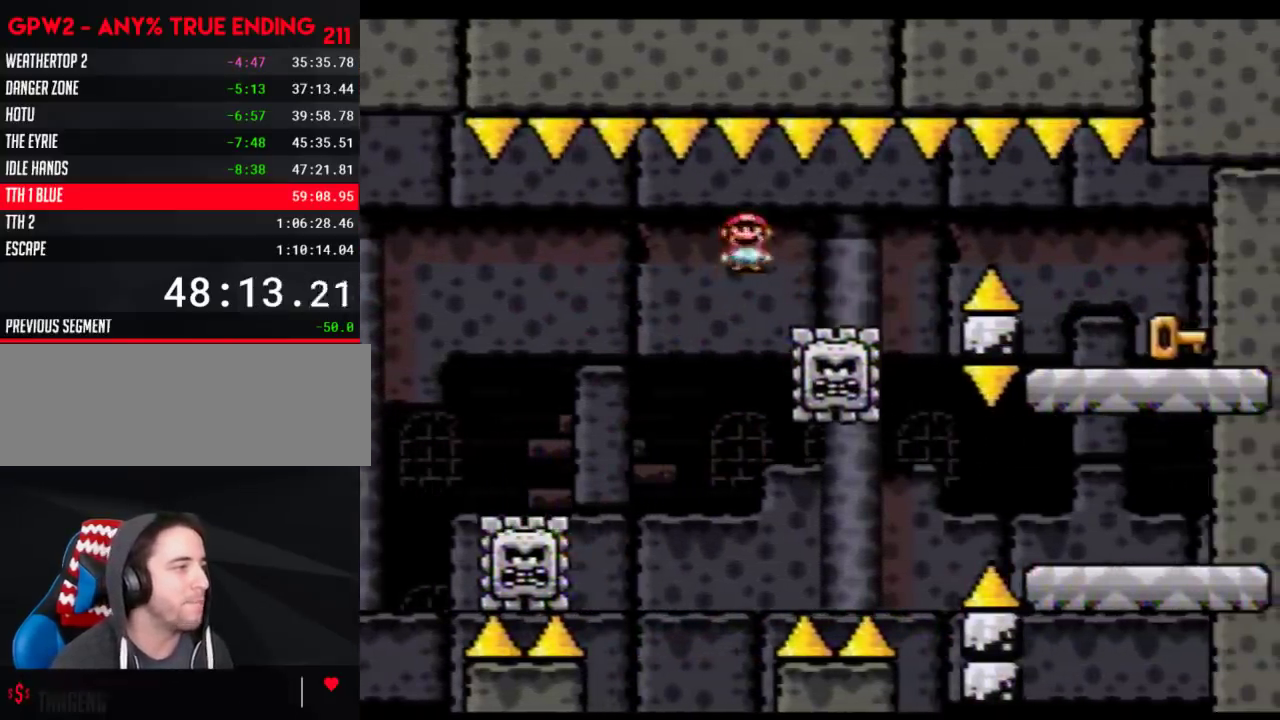
{"buttons": ["B", "Y", "DPAD_RIGHT"], "events": [[83, "B", "up"], [150, "DPAD_RIGHT", "up"], [217, "DPAD_RIGHT", "down"], [500, "B", "down"]]}
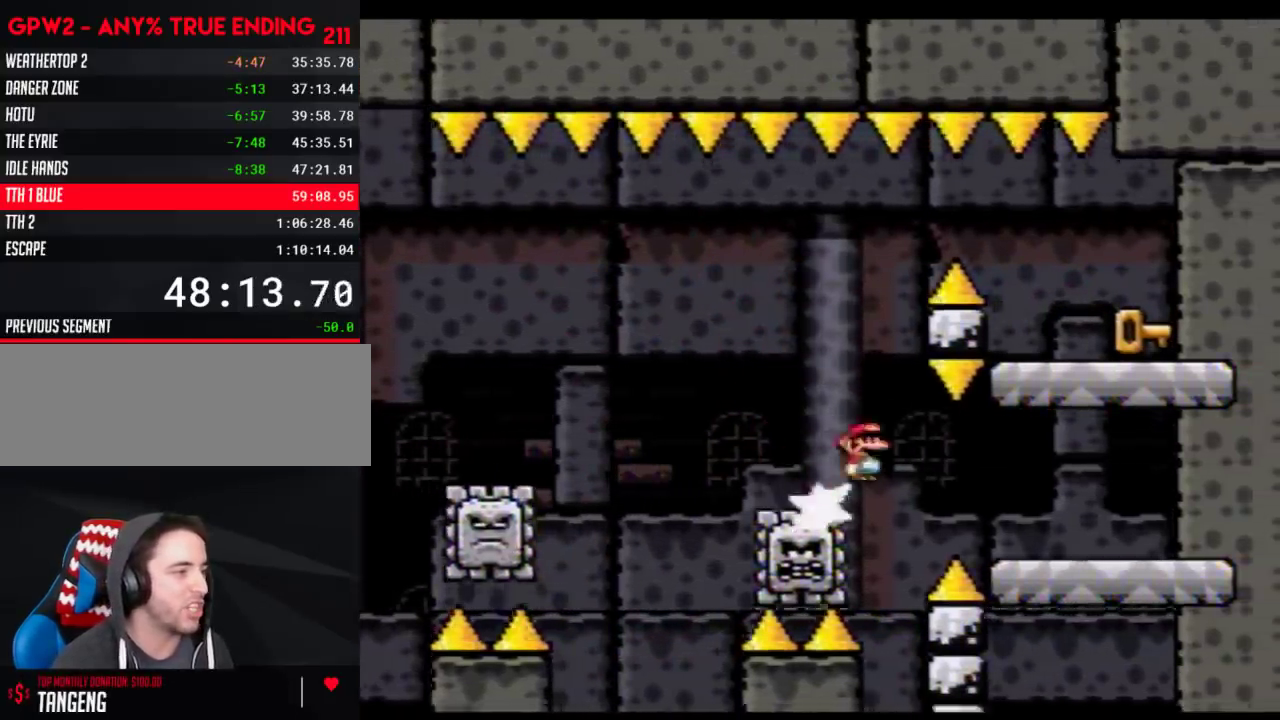
{"buttons": ["B", "Y"], "events": [[250, "B", "up"], [400, "DPAD_RIGHT", "up"], [433, "B", "down"]]}
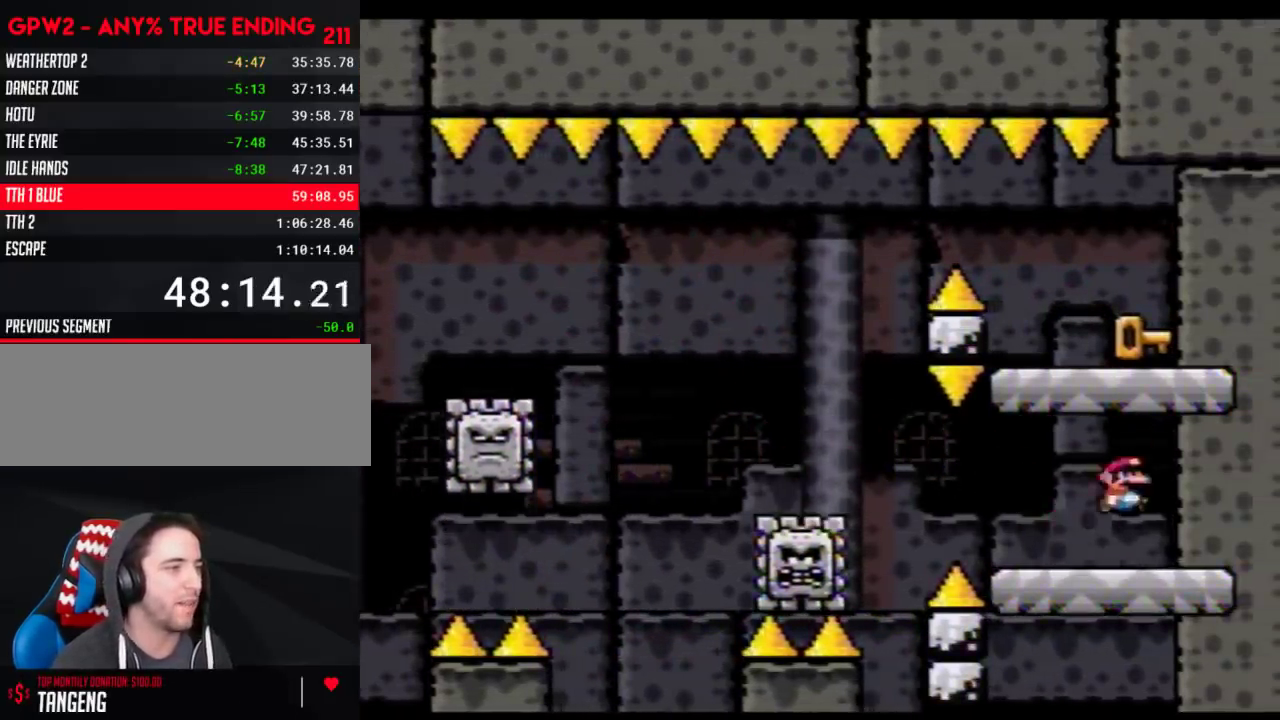
{"buttons": ["Y"], "events": [[83, "DPAD_LEFT", "down"], [150, "DPAD_UP", "down"], [233, "B", "up"], [233, "DPAD_UP", "up"], [267, "DPAD_LEFT", "up"], [333, "DPAD_UP", "down"], [433, "Y", "up"], [467, "DPAD_UP", "up"], [500, "Y", "down"]]}
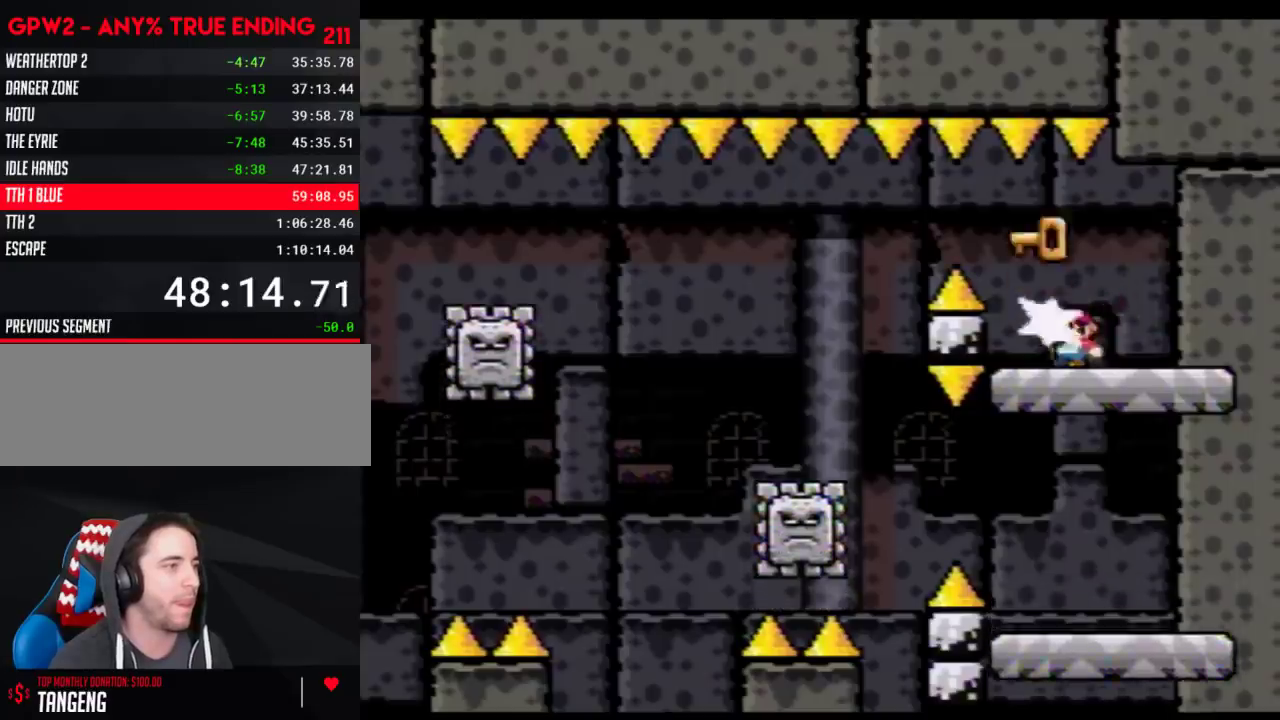
{"buttons": ["Y", "DPAD_UP", "DPAD_LEFT"], "events": [[150, "DPAD_LEFT", "down"], [300, "DPAD_UP", "down"], [367, "A", "down"], [433, "A", "up"]]}
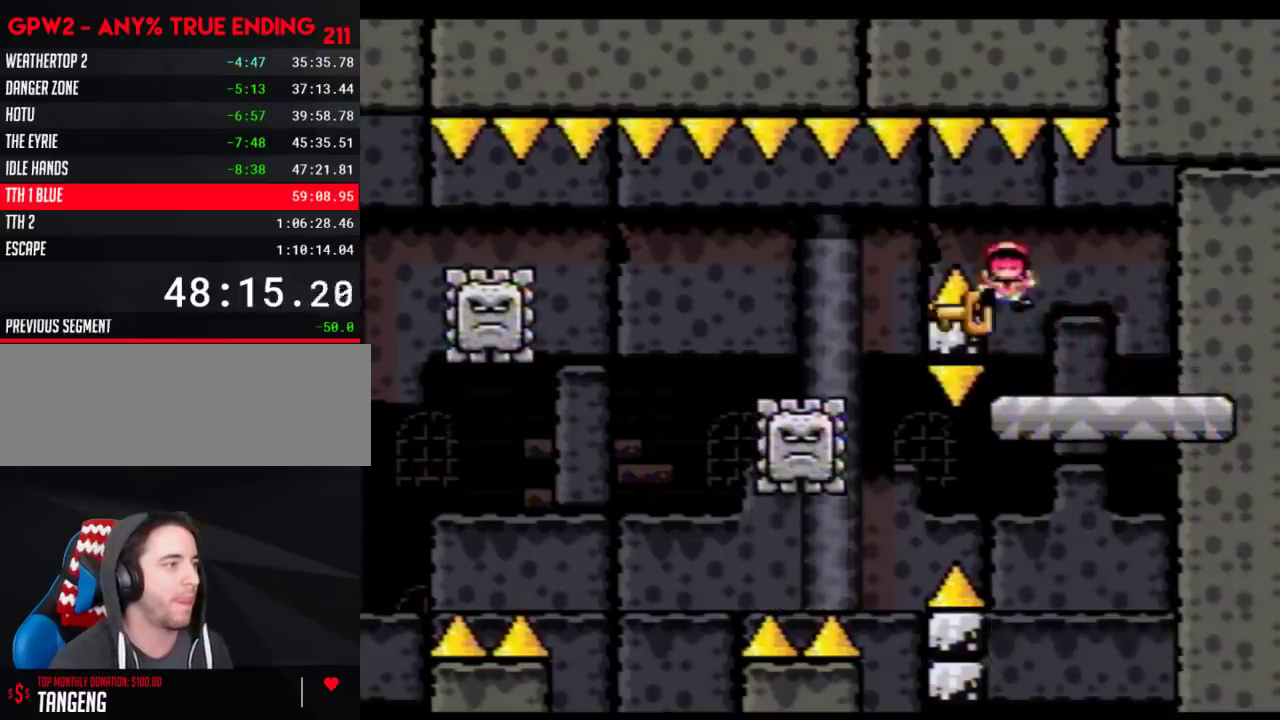
{"buttons": [], "events": [[33, "DPAD_LEFT", "up"], [33, "DPAD_UP", "up"], [250, "Y", "up"]]}
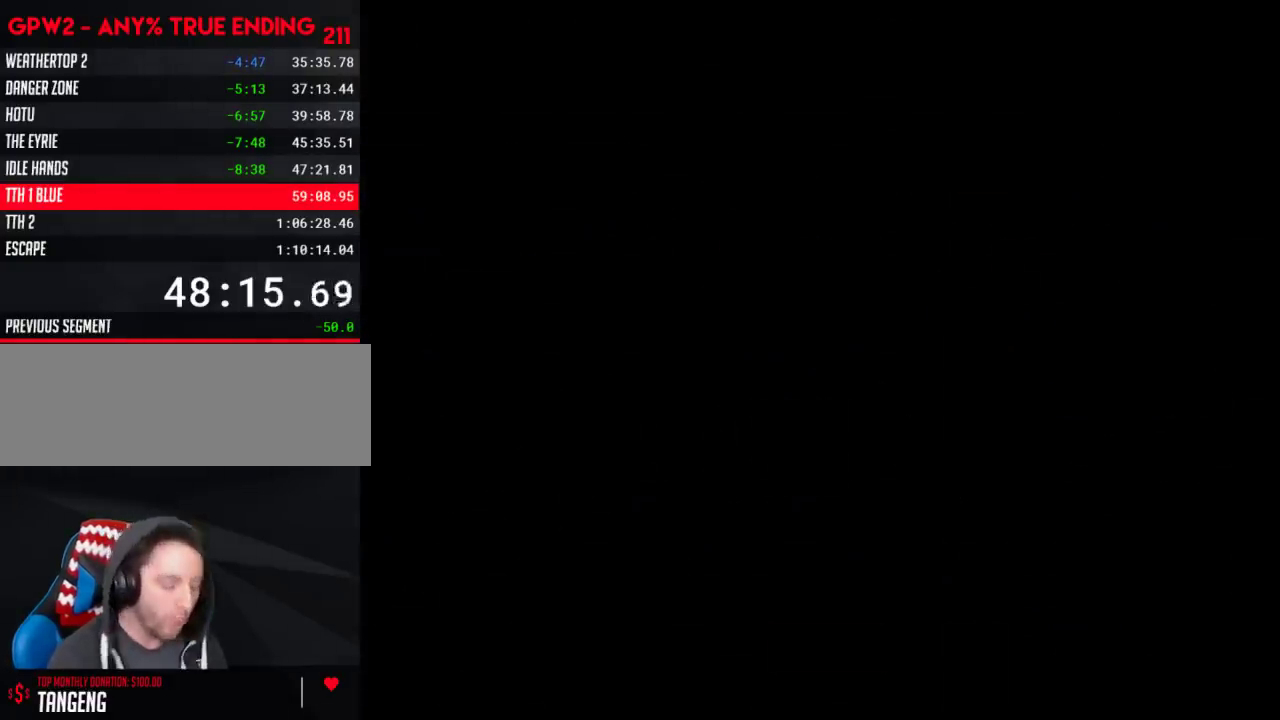
{"buttons": [], "events": []}
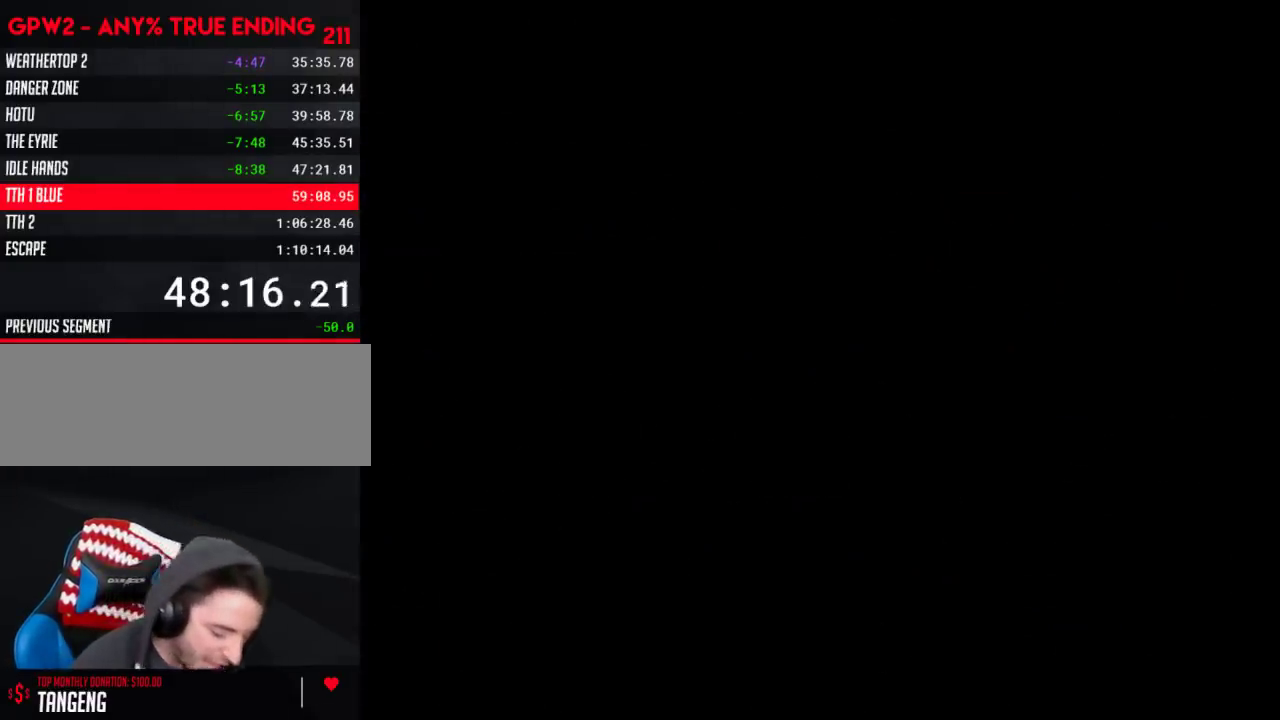
{"buttons": [], "events": []}
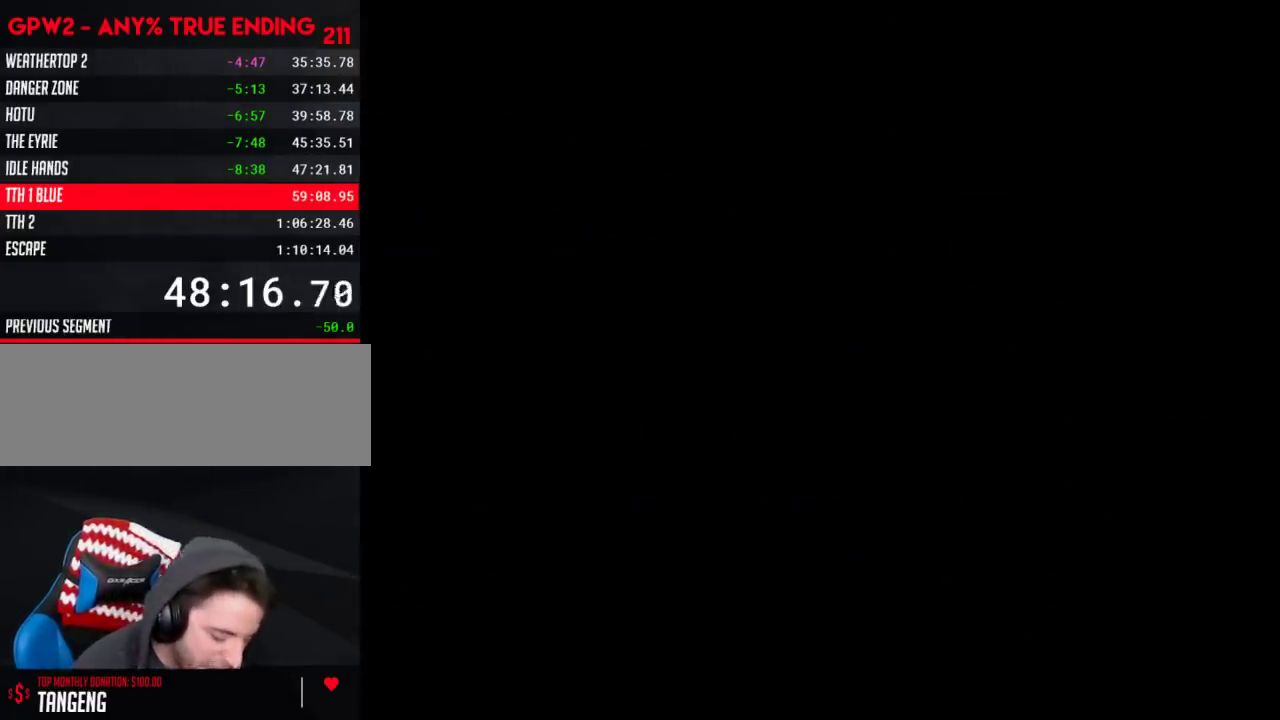
{"buttons": [], "events": []}
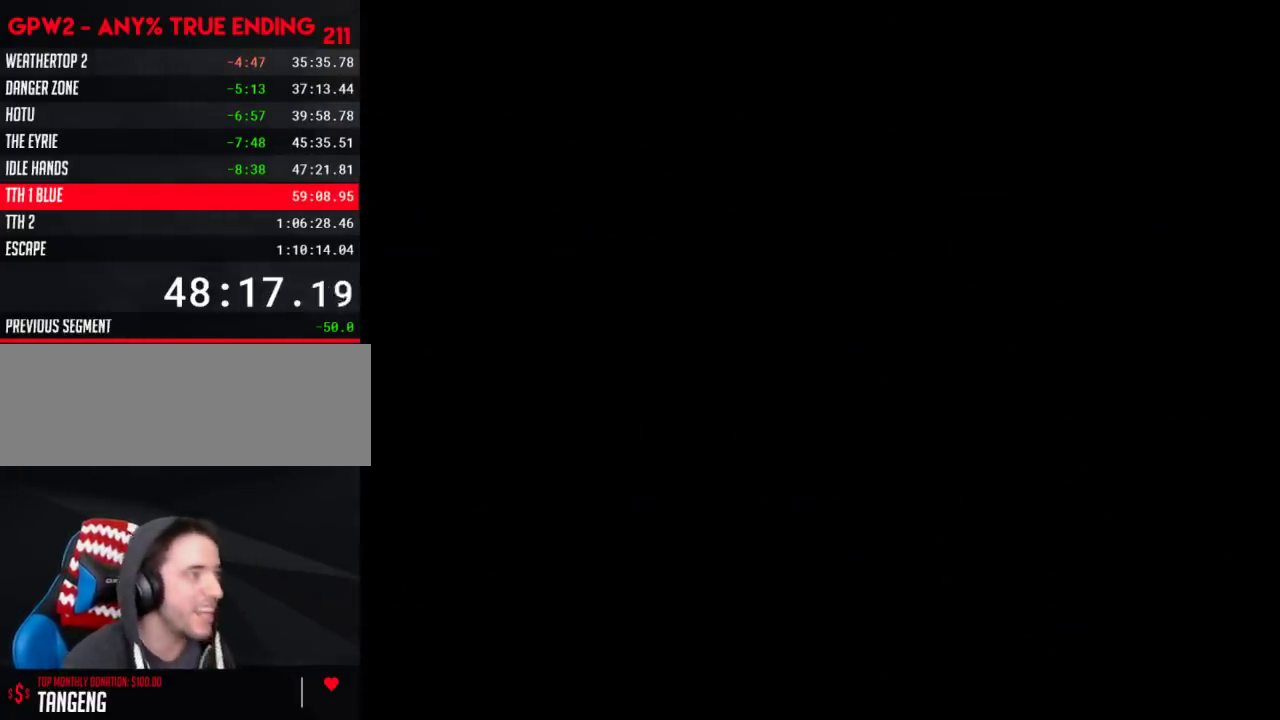
{"buttons": ["Y", "DPAD_RIGHT"], "events": [[117, "Y", "down"], [250, "DPAD_RIGHT", "down"]]}
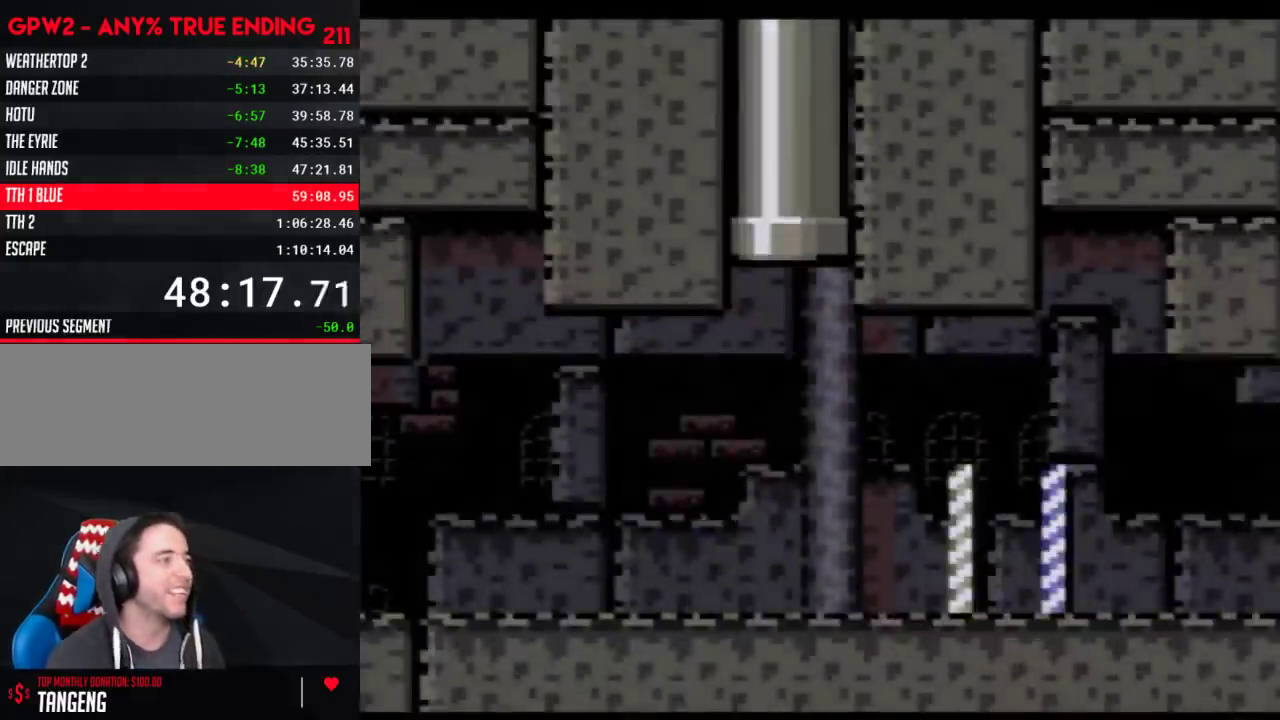
{"buttons": ["Y", "DPAD_RIGHT"], "events": []}
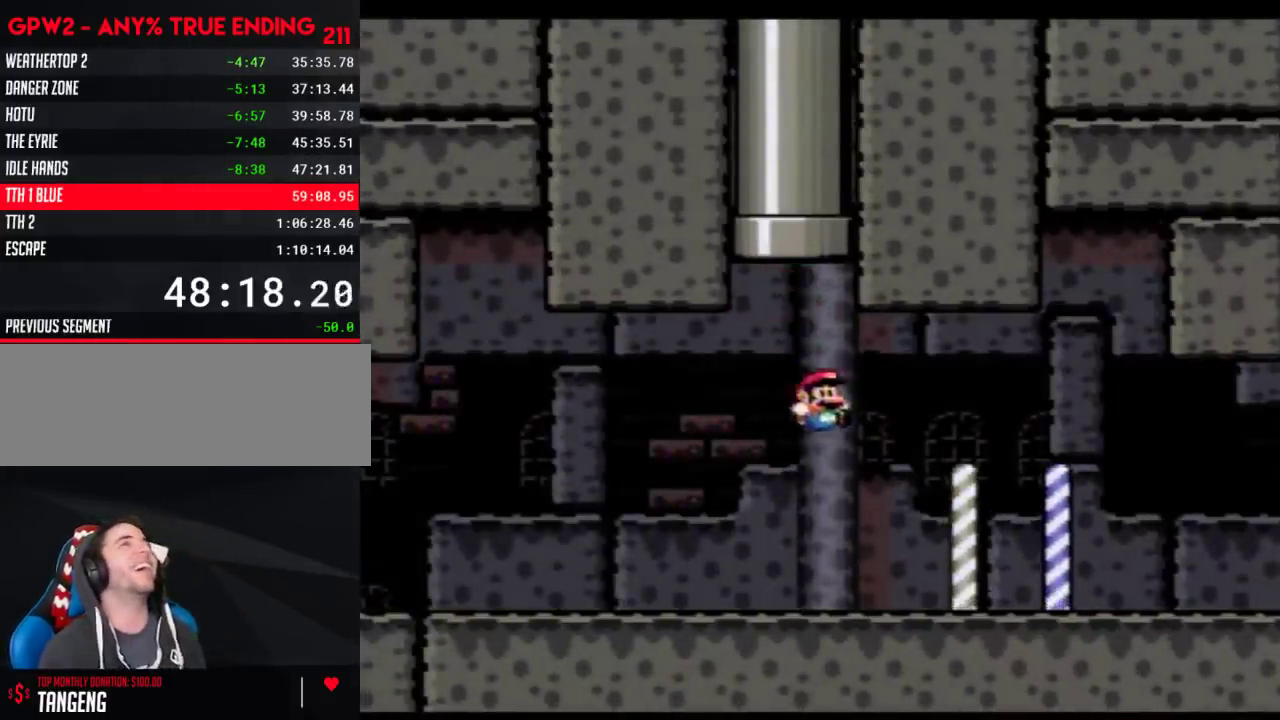
{"buttons": ["Y", "DPAD_RIGHT"], "events": []}
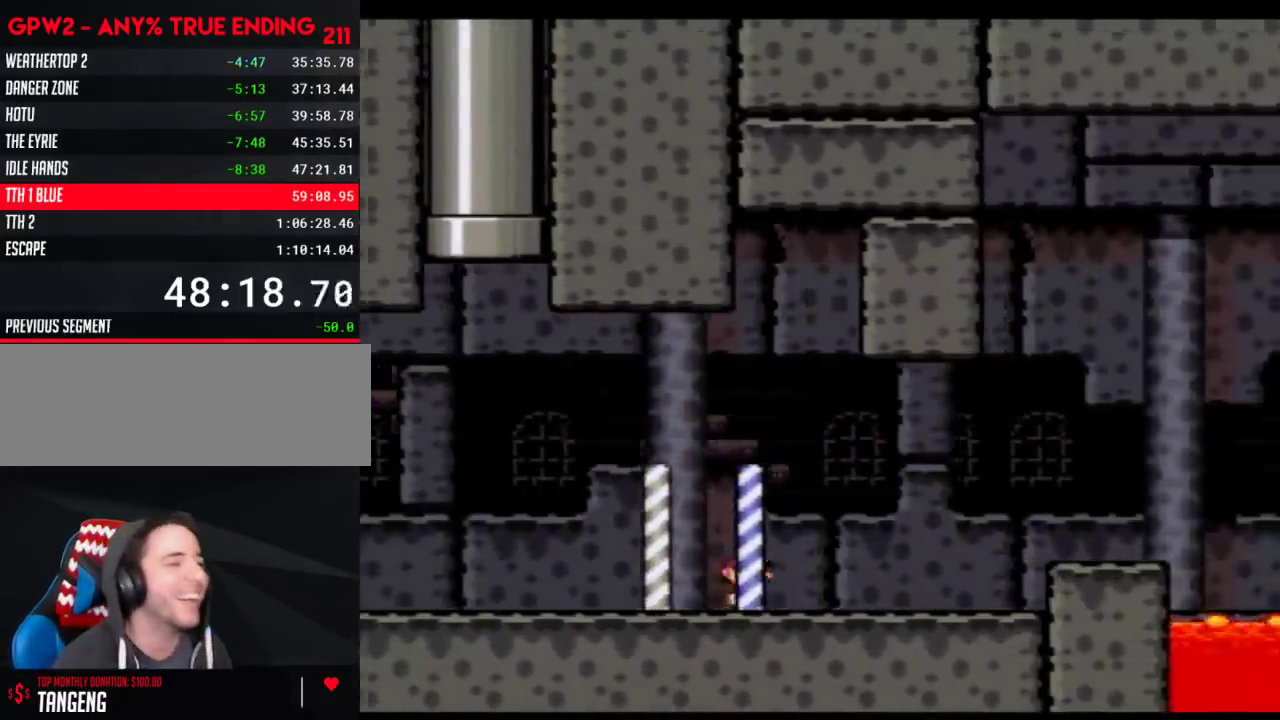
{"buttons": ["Y", "DPAD_RIGHT"], "events": [[83, "A", "down"], [183, "A", "up"]]}
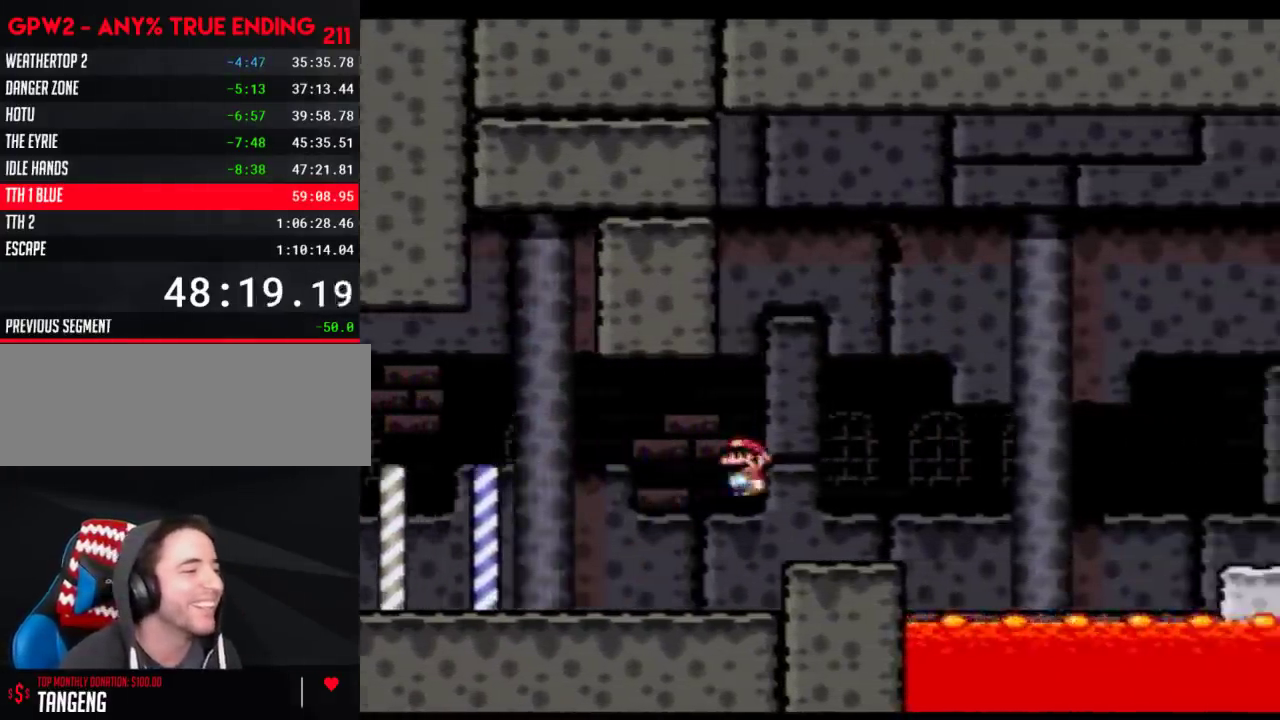
{"buttons": ["B", "Y", "DPAD_RIGHT"], "events": [[117, "B", "down"]]}
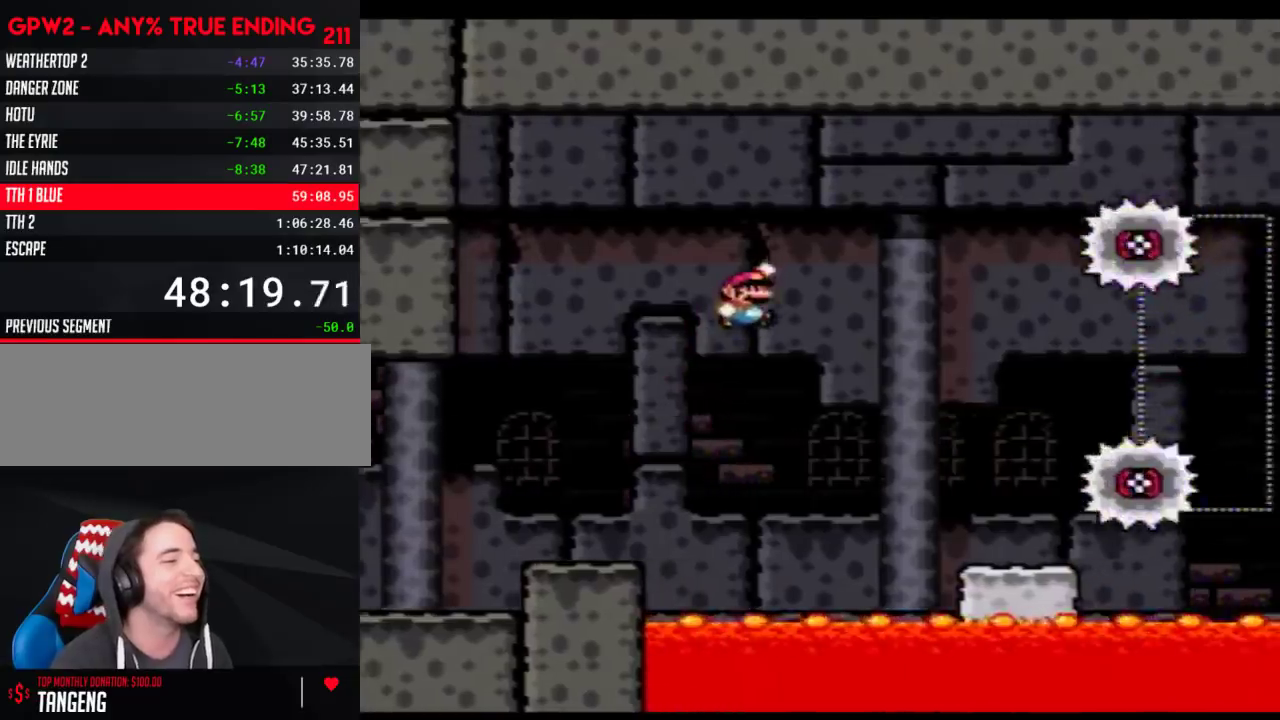
{"buttons": ["Y", "DPAD_UP"], "events": [[250, "B", "up"], [333, "DPAD_LEFT", "down"], [333, "DPAD_RIGHT", "up"], [500, "DPAD_LEFT", "up"], [500, "DPAD_UP", "down"]]}